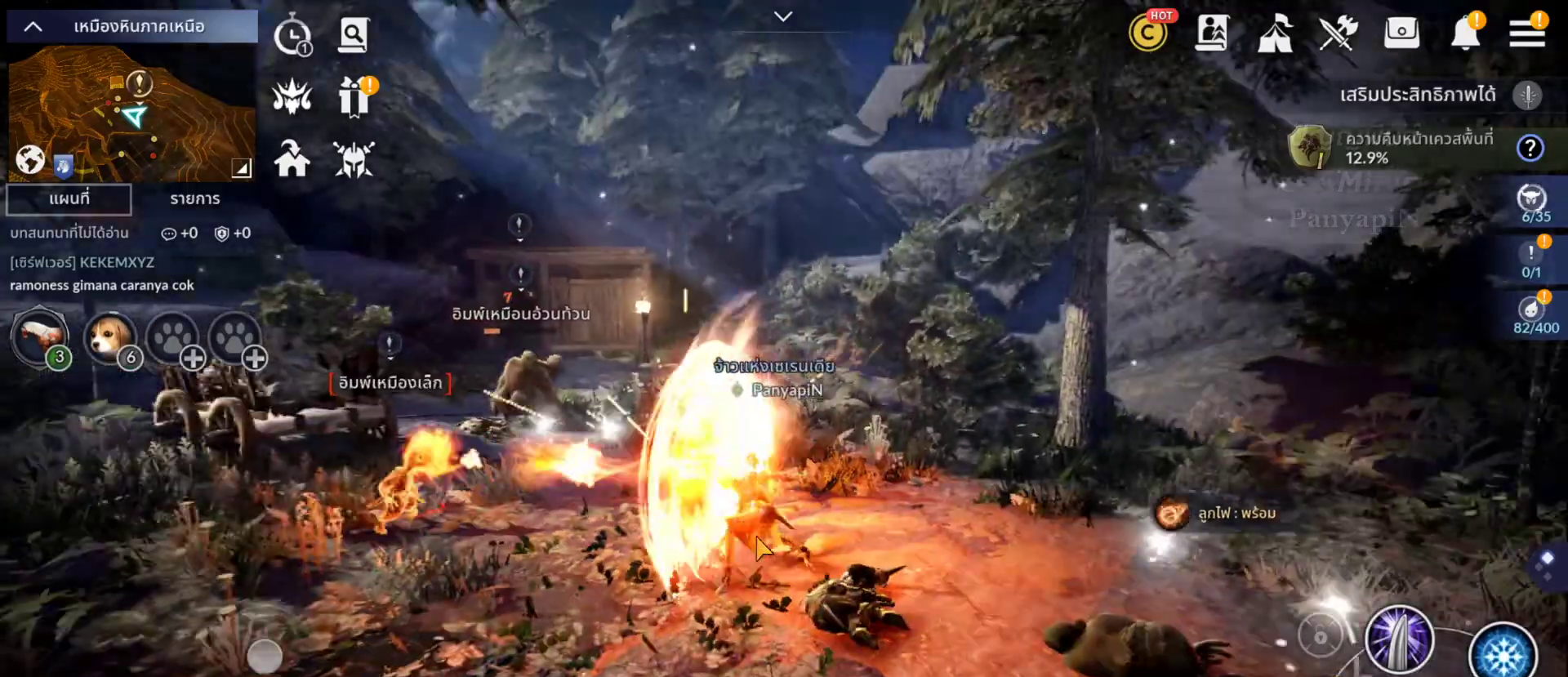
Gameplay with a controller (PlayStation layout); each line is a JSON object with the inputs held at the frame after it. "events" lists button and stick changes between this image and that frame as [ms after this image, input, new state], when the widget could be followed in between. Not read: L3 R3 START.
{"buttons": [], "left_stick": "center", "right_stick": "center", "events": [[317, "L1", "down"], [417, "L1", "up"]]}
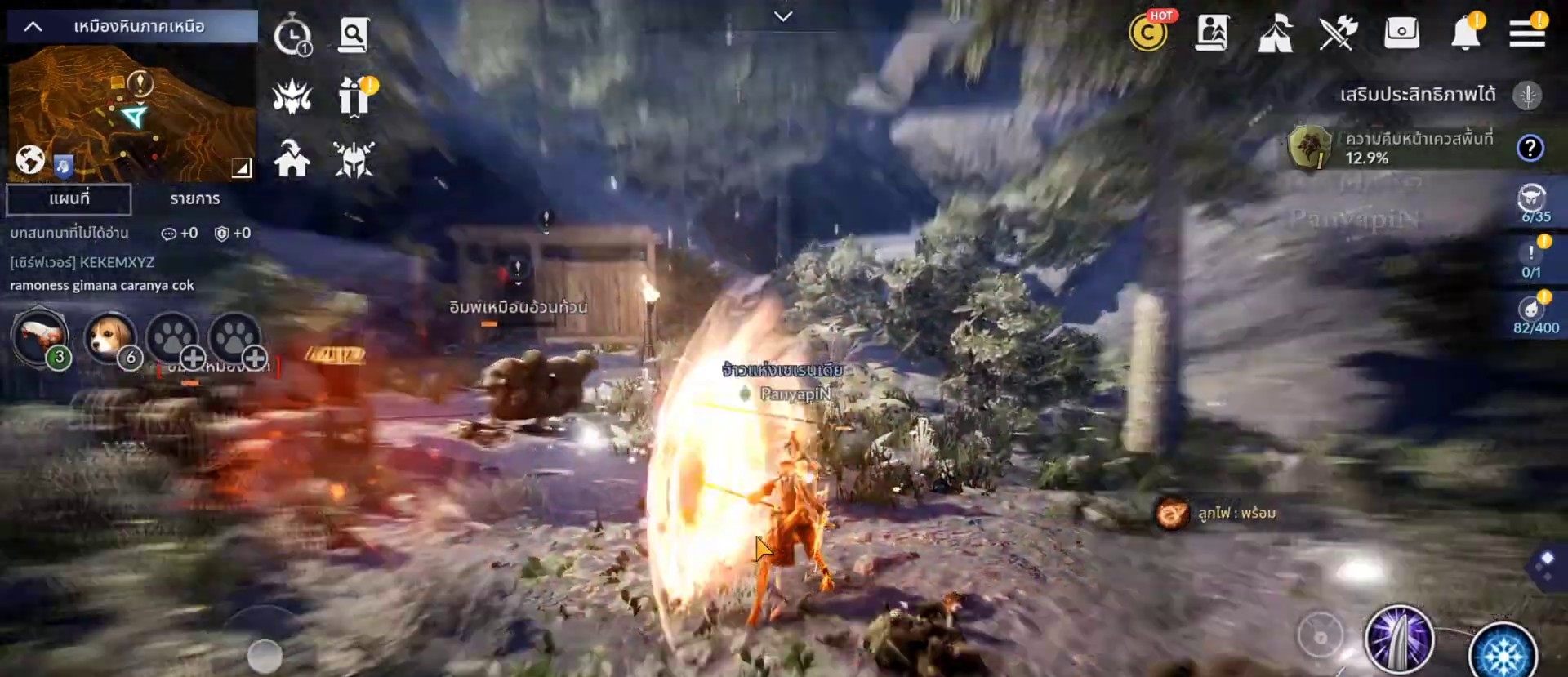
{"buttons": [], "left_stick": "center", "right_stick": "center", "events": [[400, "DPAD_LEFT", "down"], [500, "DPAD_LEFT", "up"]]}
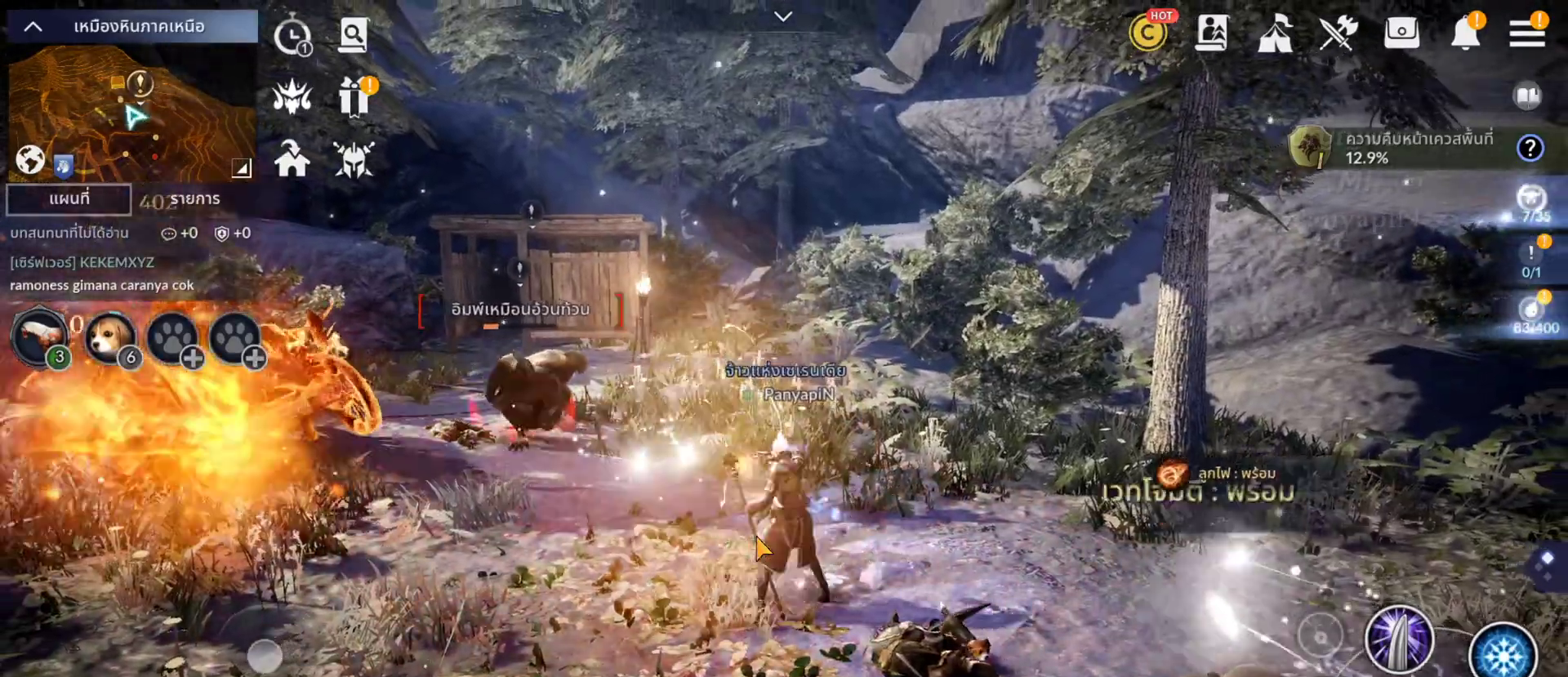
{"buttons": [], "left_stick": "center", "right_stick": "center", "events": []}
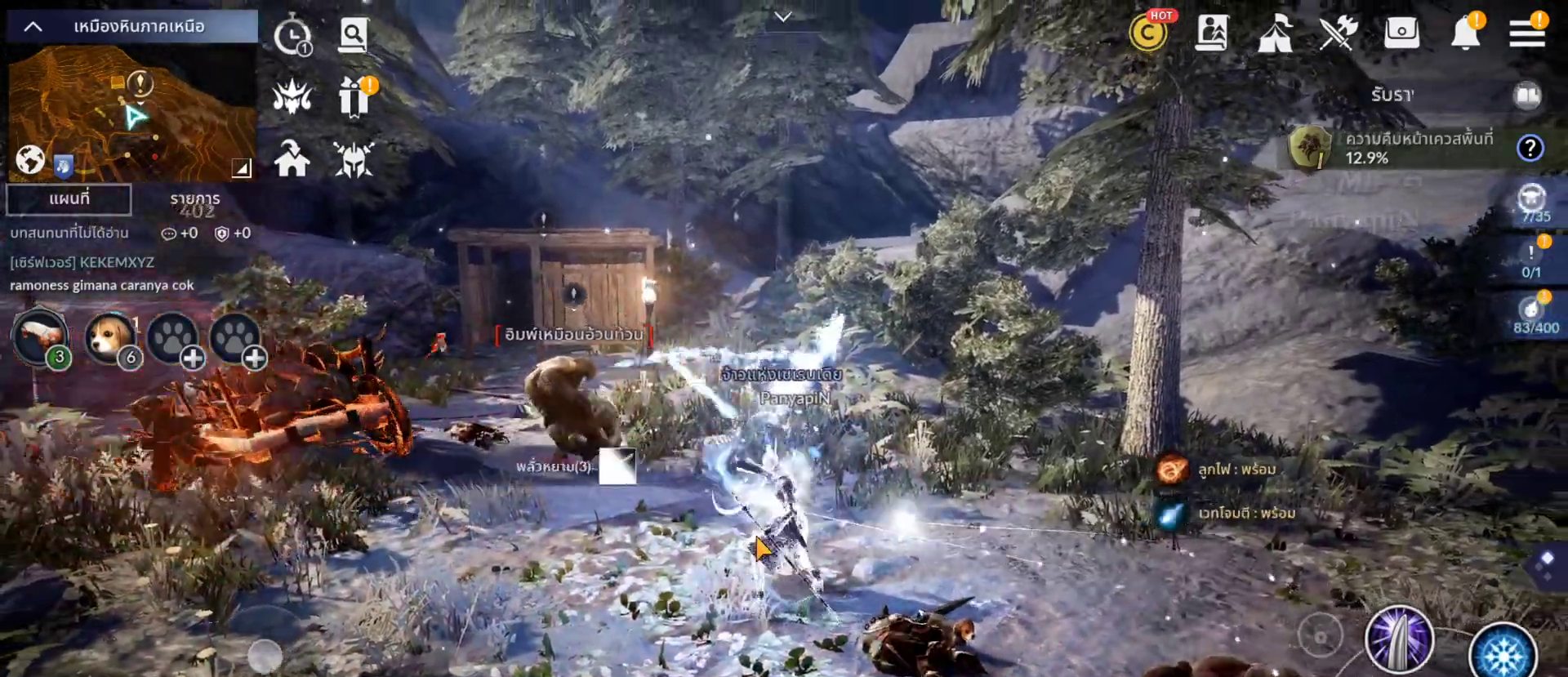
{"buttons": [], "left_stick": "center", "right_stick": "center"}
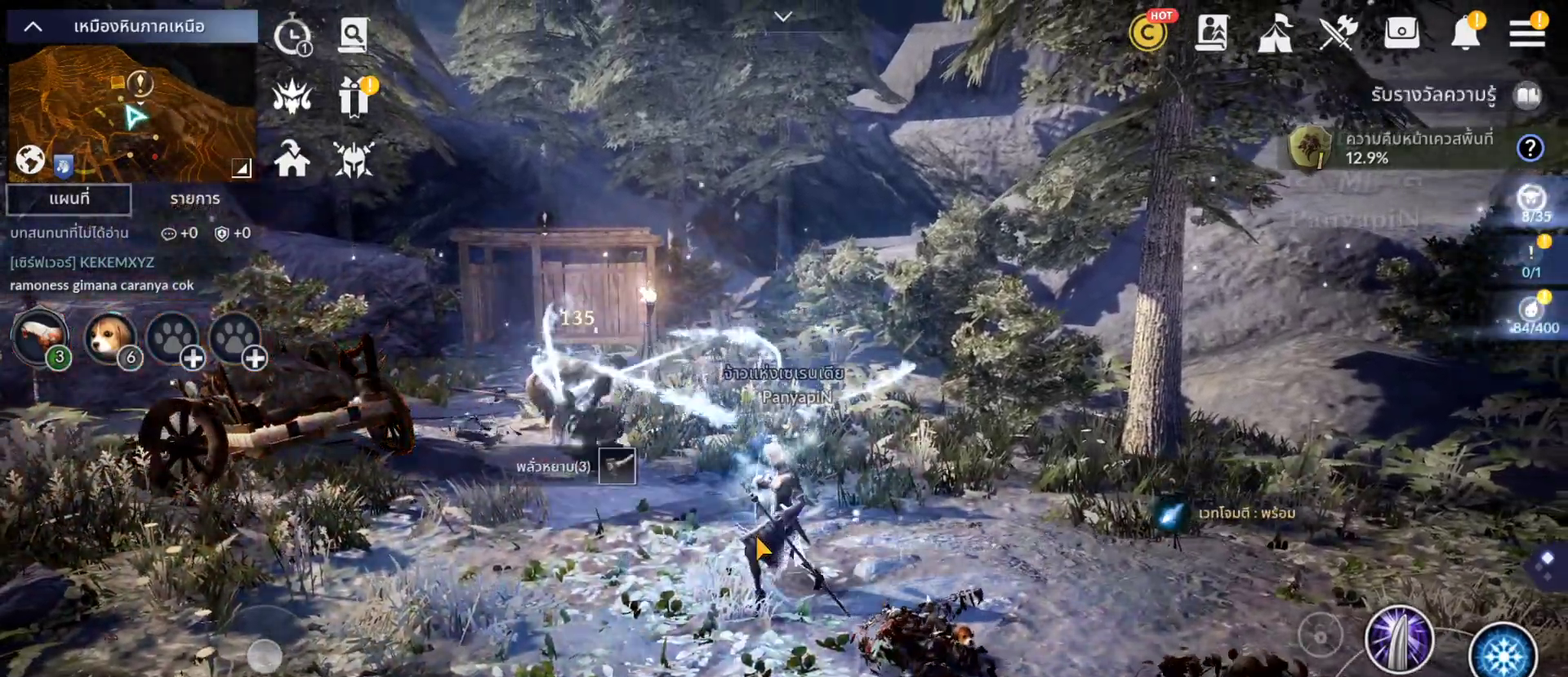
{"buttons": [], "left_stick": "center", "right_stick": "center", "events": []}
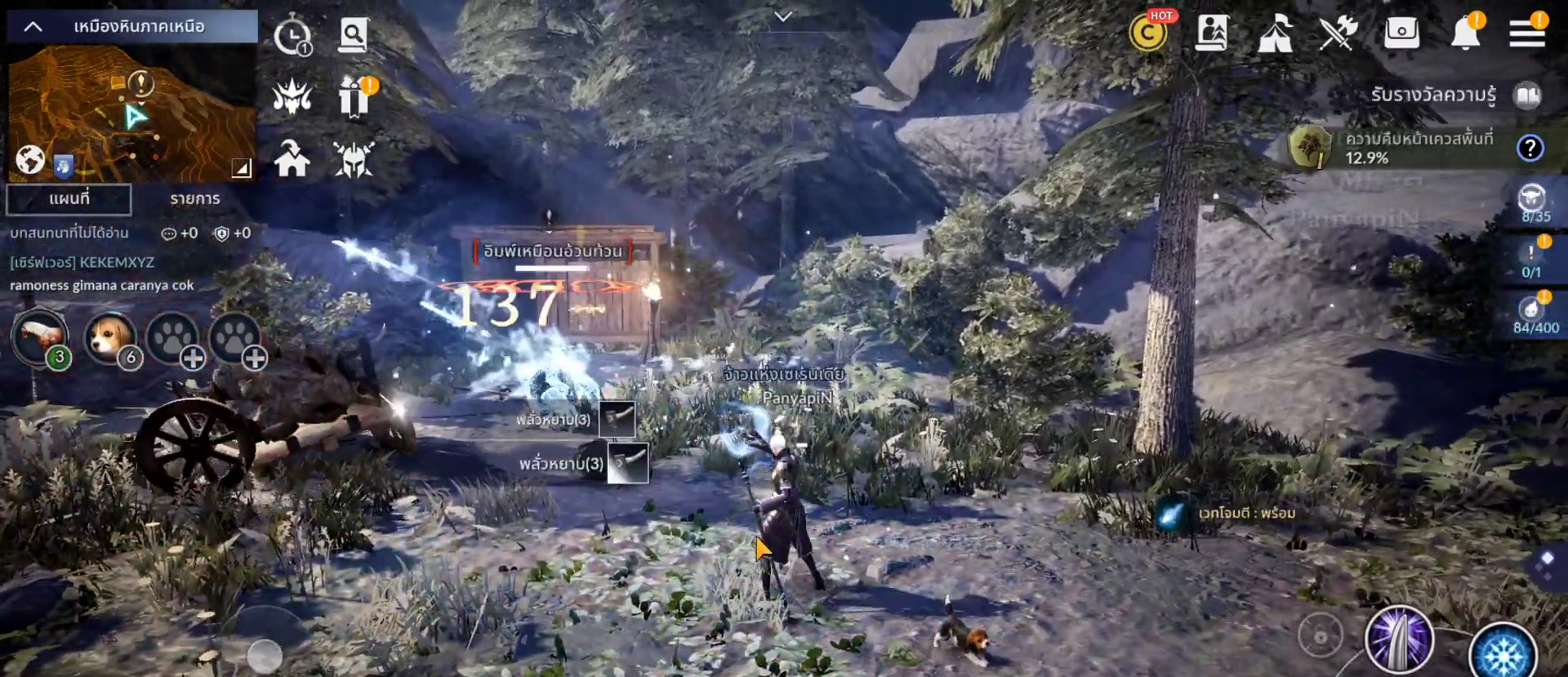
{"buttons": [], "left_stick": "center", "right_stick": "center"}
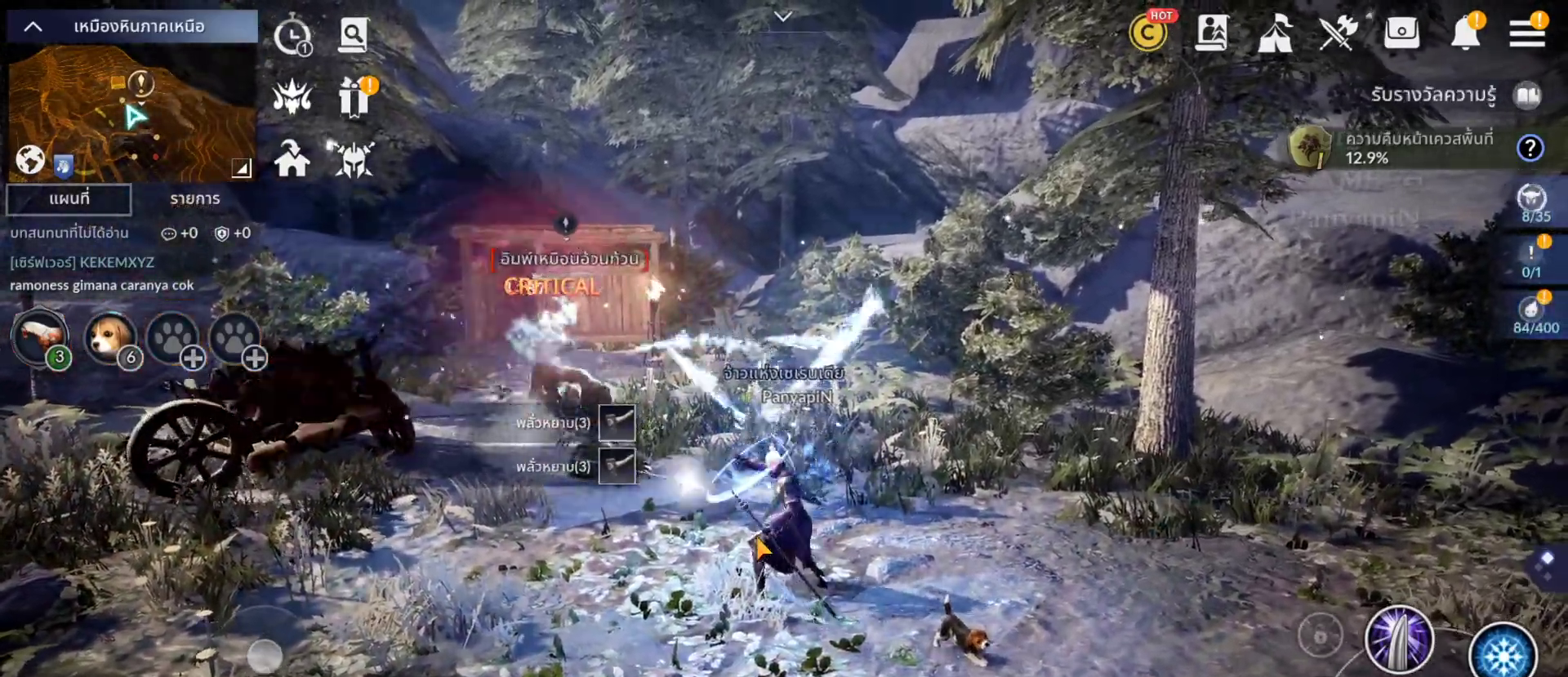
{"buttons": [], "left_stick": "center", "right_stick": "left", "events": [[83, "right_stick", "left"], [200, "SELECT", "down"], [267, "SELECT", "up"], [333, "SELECT", "down"], [400, "SELECT", "up"]]}
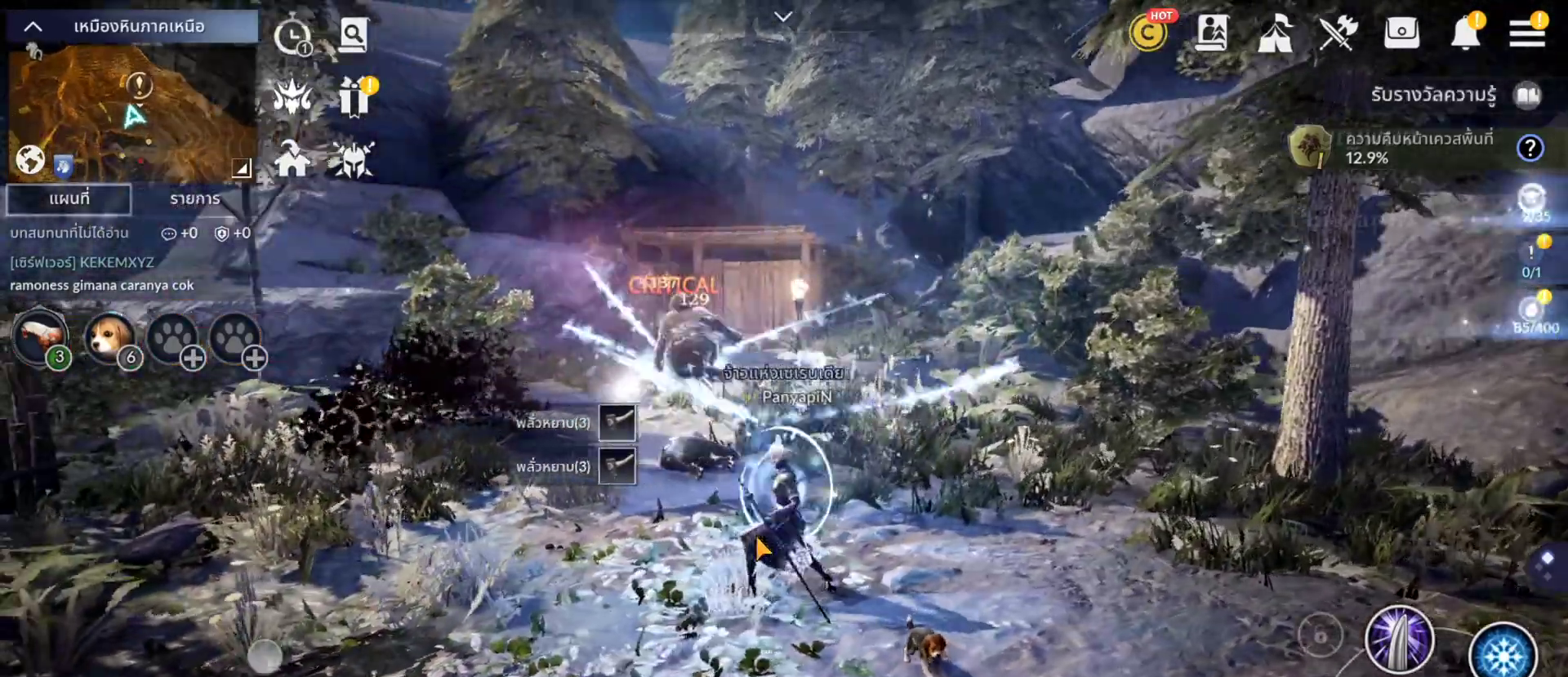
{"buttons": [], "left_stick": "center", "right_stick": "center", "events": [[233, "CROSS", "down"], [300, "CROSS", "up"], [383, "right_stick", "center"]]}
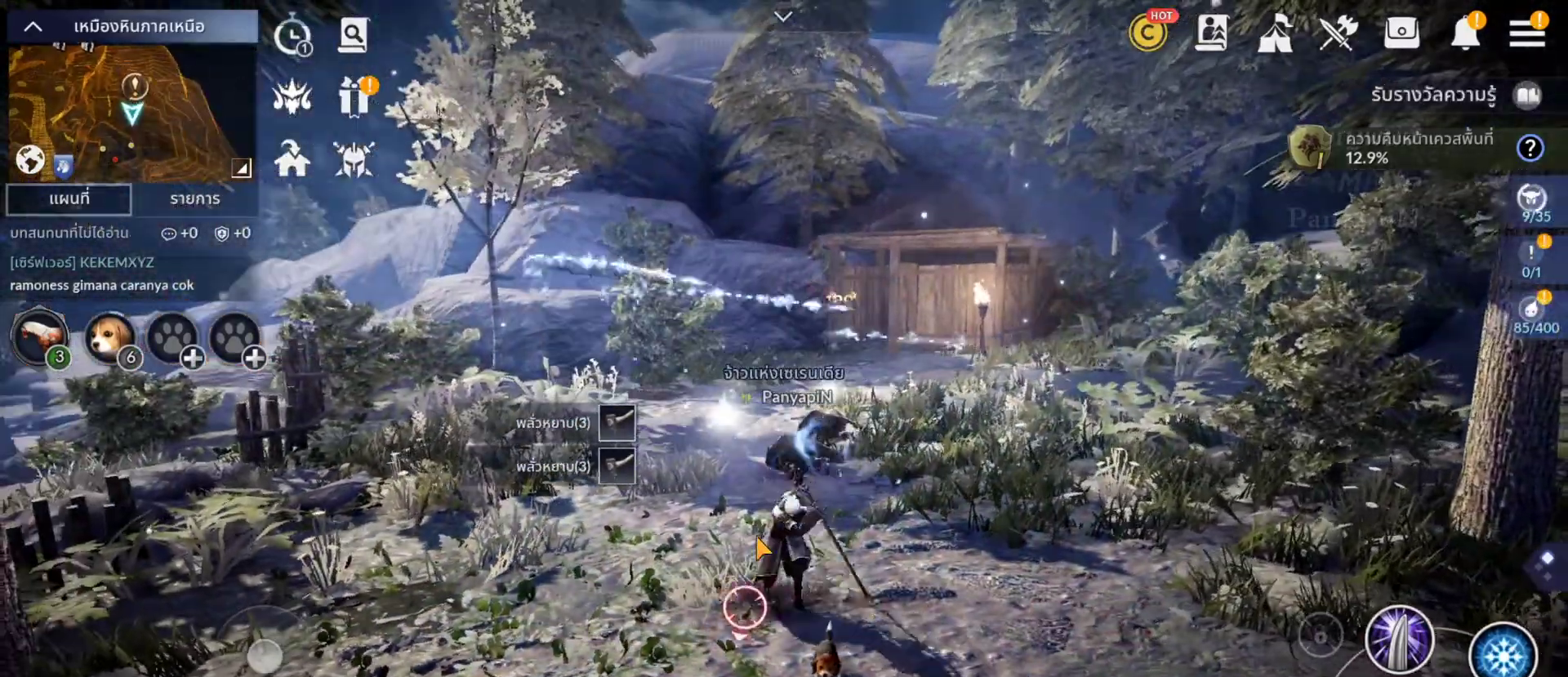
{"buttons": [], "left_stick": "center", "right_stick": "center", "events": []}
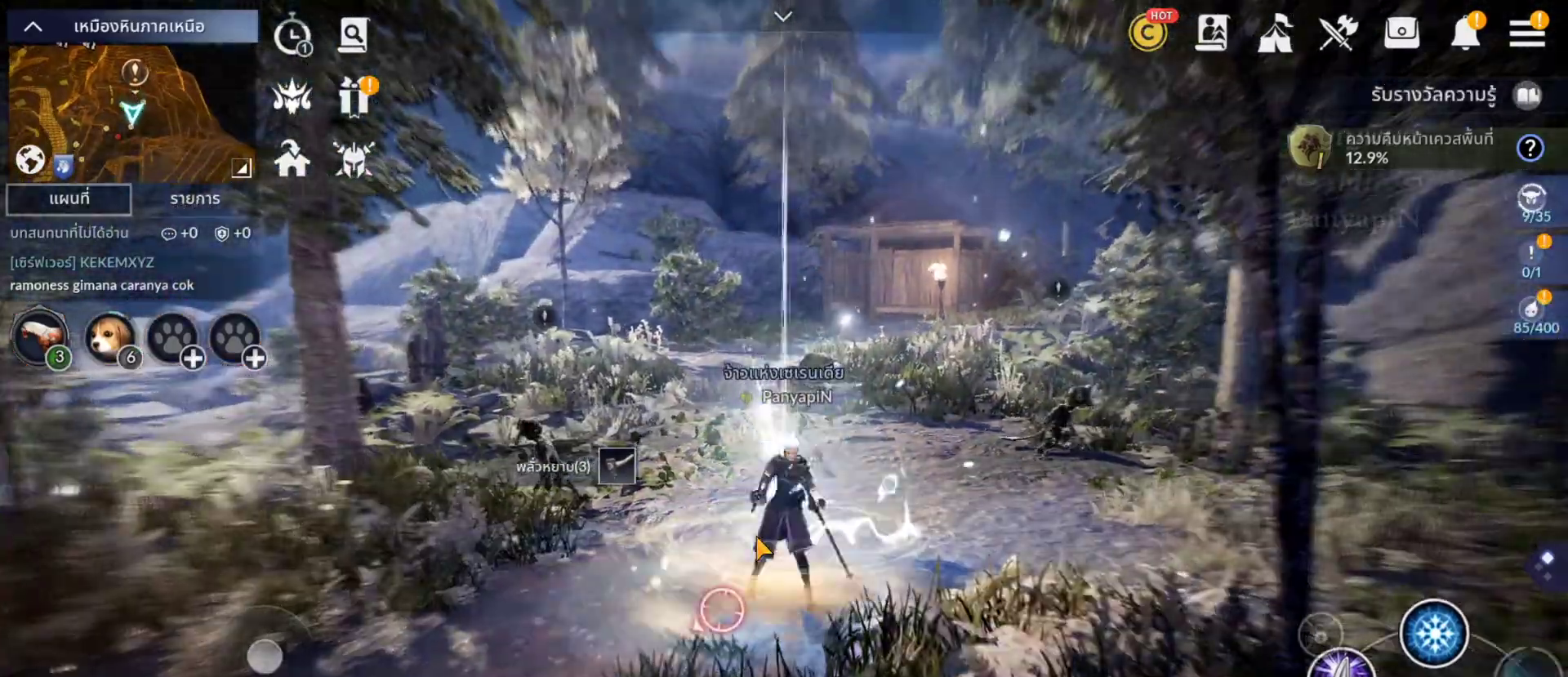
{"buttons": [], "left_stick": "center", "right_stick": "center", "events": [[117, "right_stick", "left"], [467, "right_stick", "center"]]}
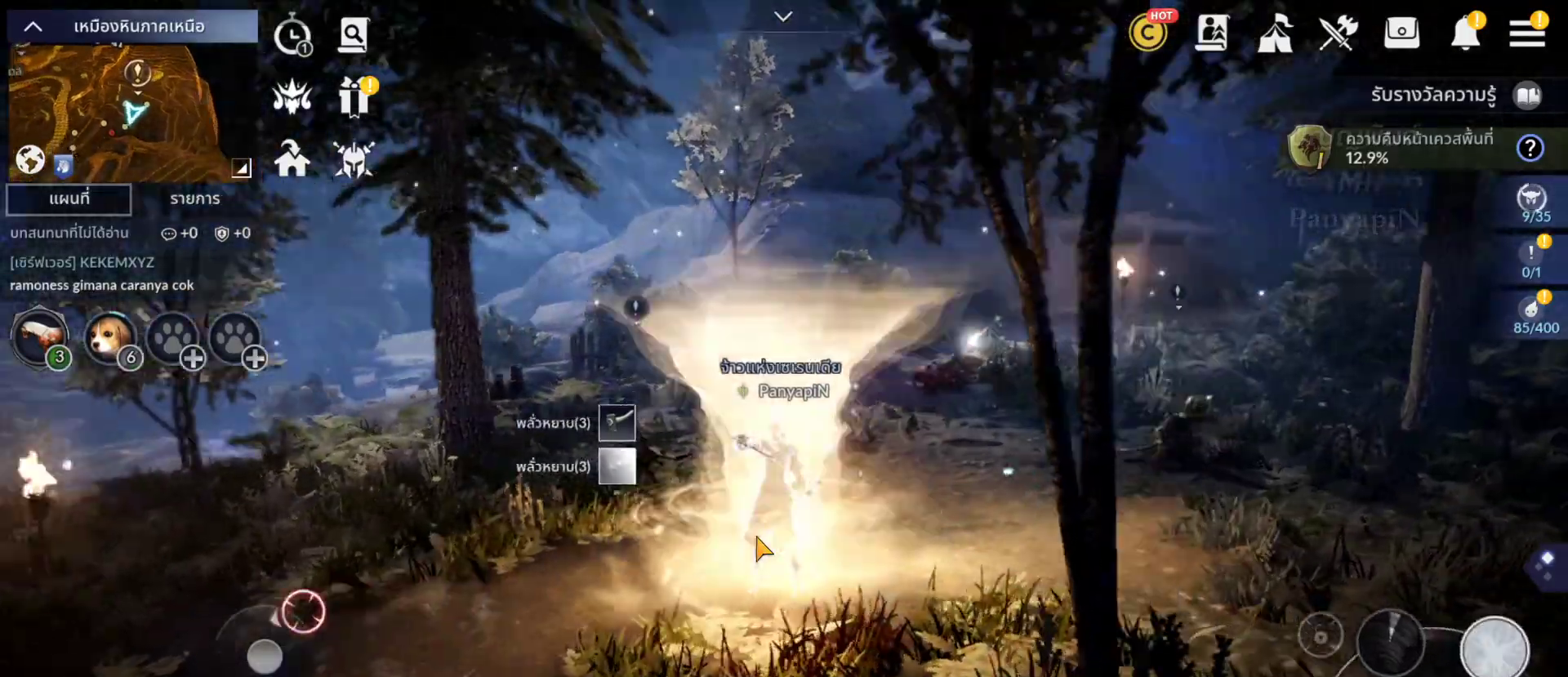
{"buttons": [], "left_stick": "center", "right_stick": "center", "events": []}
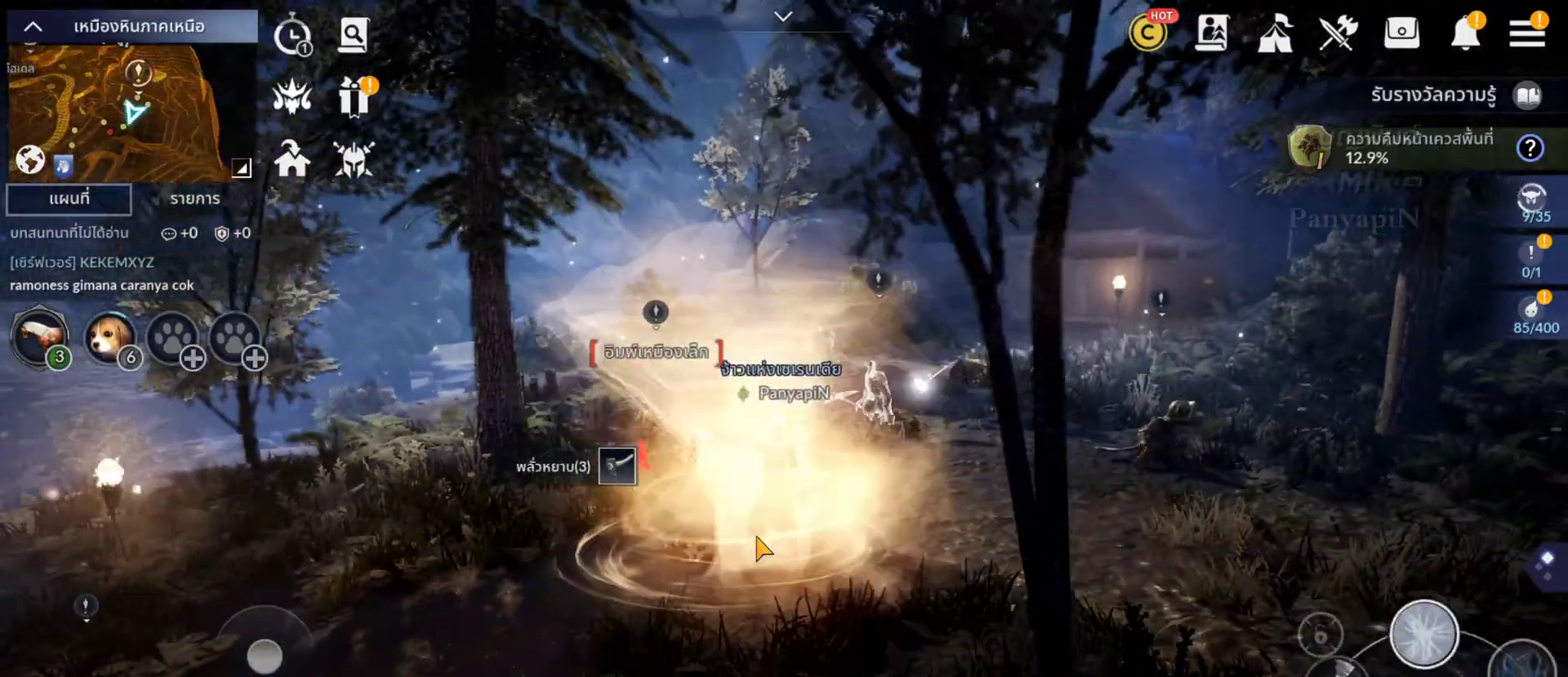
{"buttons": [], "left_stick": "center", "right_stick": "center", "events": []}
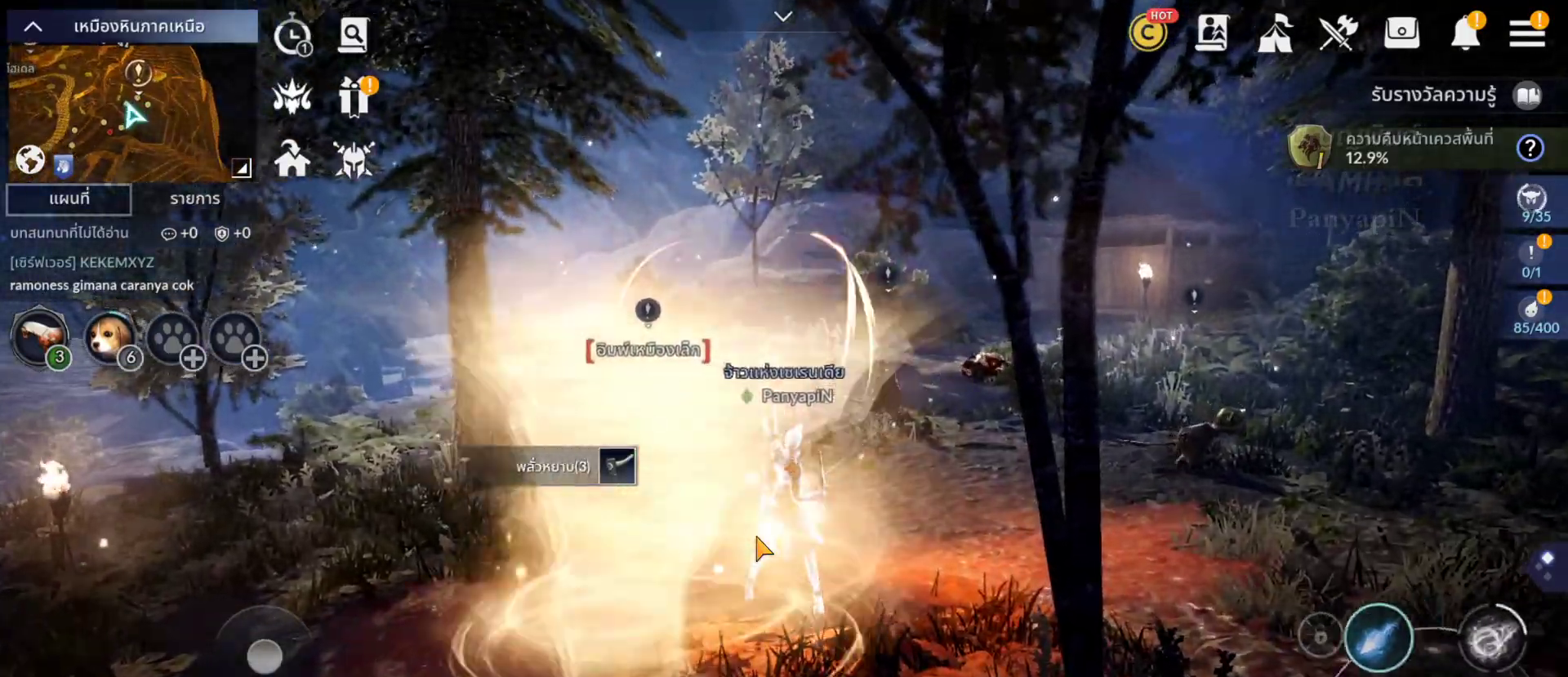
{"buttons": [], "left_stick": "center", "right_stick": "center", "events": [[50, "right_stick", "right"], [333, "right_stick", "center"]]}
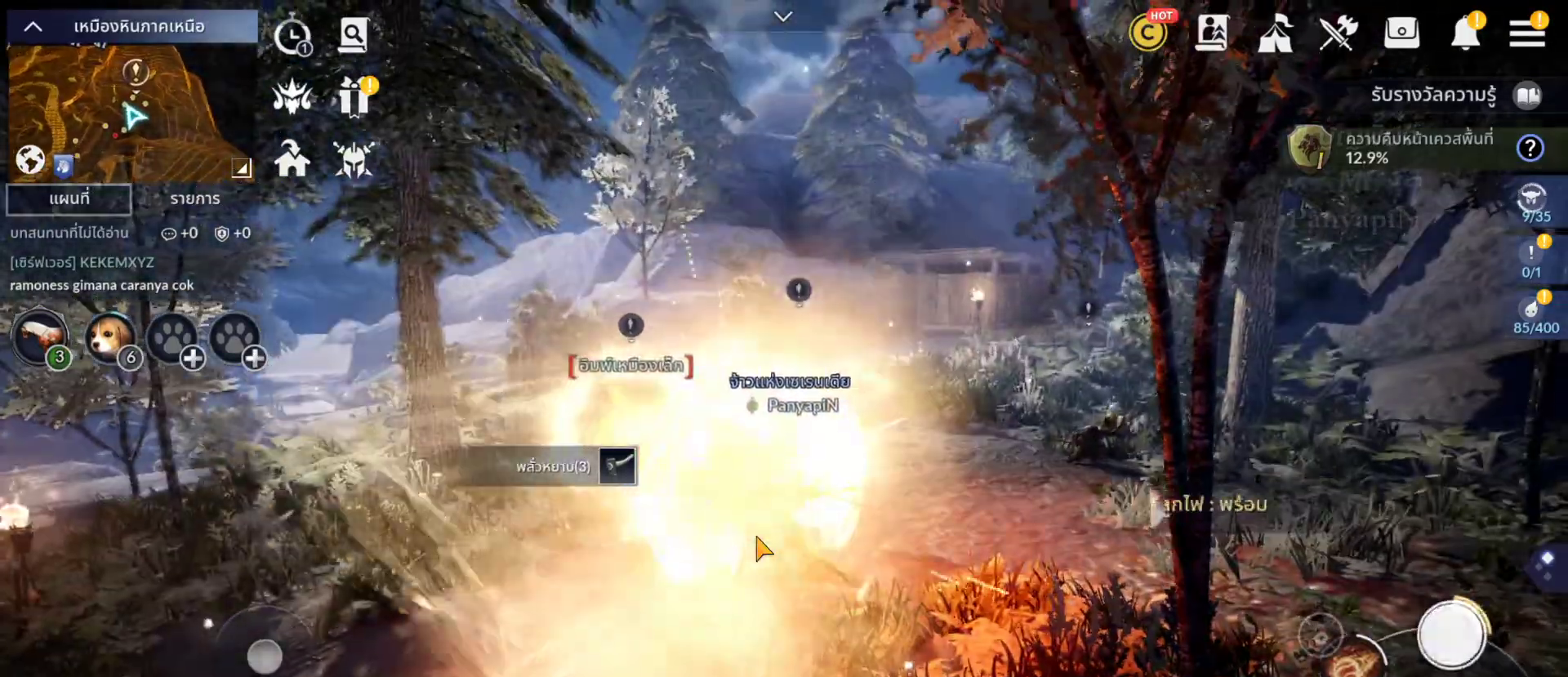
{"buttons": [], "left_stick": "center", "right_stick": "right", "events": [[383, "right_stick", "right"]]}
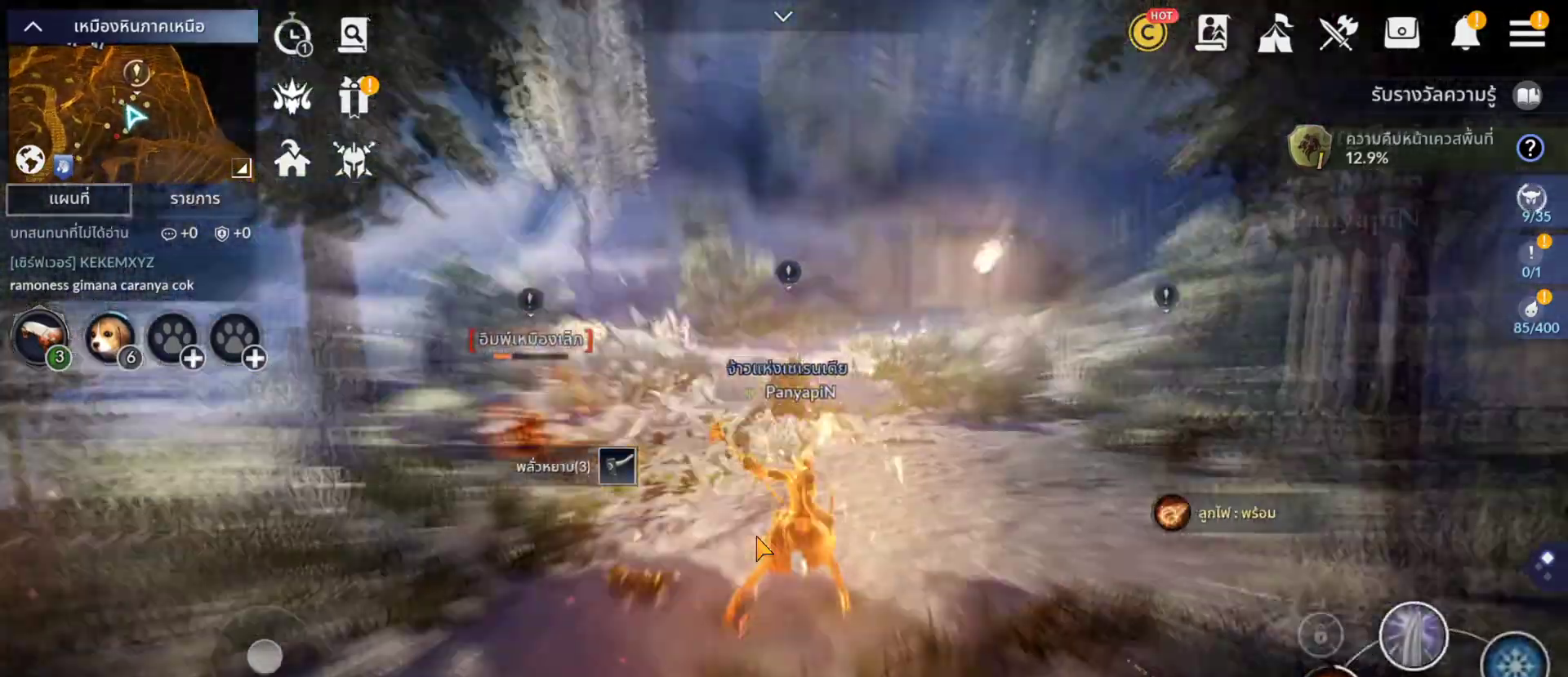
{"buttons": [], "left_stick": "center", "right_stick": "center", "events": [[267, "right_stick", "center"]]}
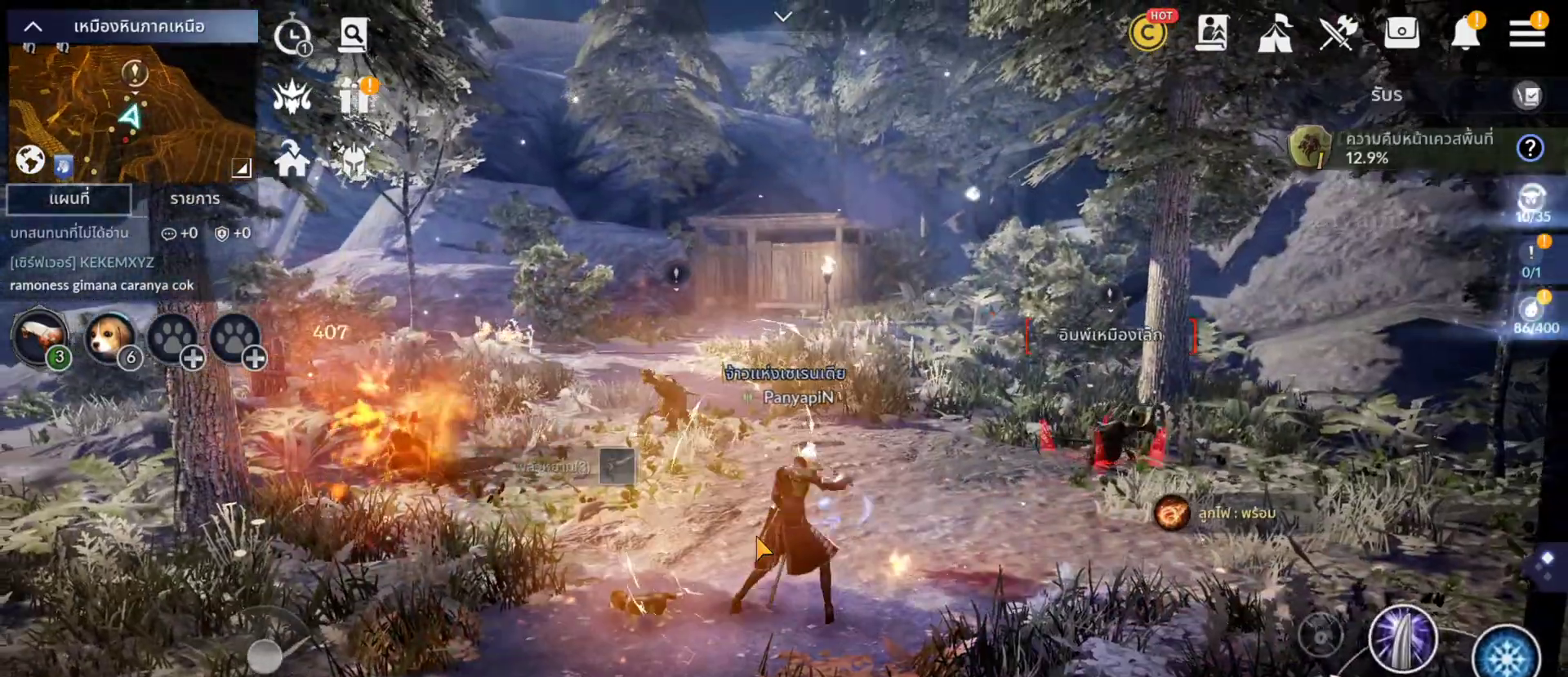
{"buttons": [], "left_stick": "center", "right_stick": "center", "events": [[267, "L2", "down"], [367, "L2", "up"]]}